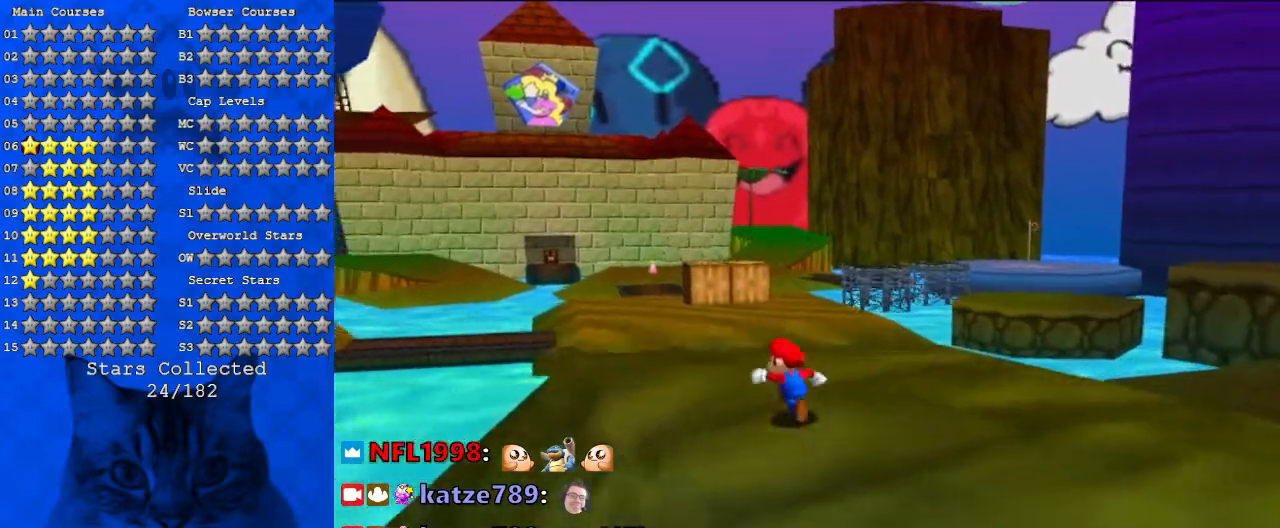
Gameplay with keyboard; each line is a JSON object with the keys held at the frame after it. "events" lists presses ("down") and releases ("up") of "a", "c", "ctrl", "d", "down", "left", "return", "right", "s", "shift", "up", "w", "x" and "y" between this image and that frame as [ms after this image, input, new state], when the widget could be followed in between. No other keys are recorded. Mouse input is not recorded.
{"keys": ["right", "up"], "events": [[33, "a", "up"], [133, "left", "up"], [467, "right", "down"]]}
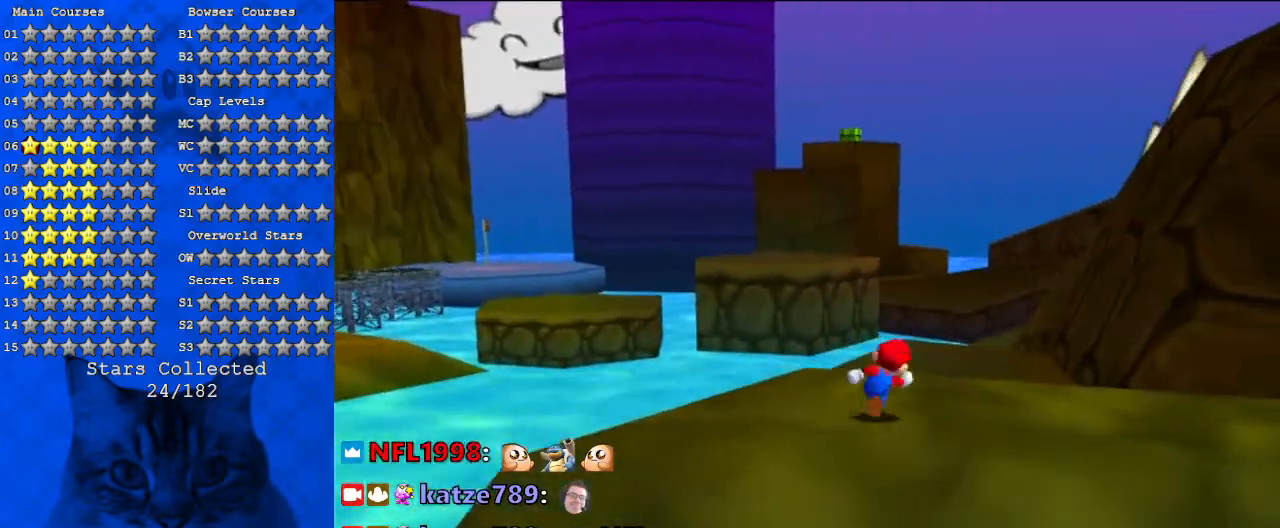
{"keys": ["right"], "events": [[33, "a", "down"], [133, "up", "up"], [400, "a", "up"], [433, "up", "down"], [500, "up", "up"]]}
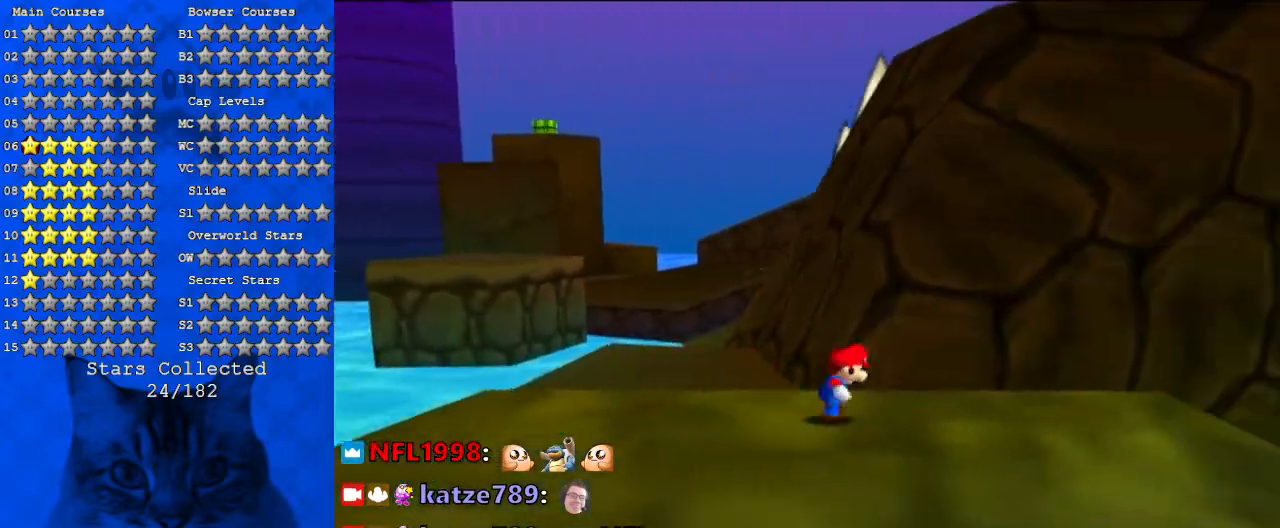
{"keys": ["shift", "up", "y"], "events": [[33, "up", "down"], [100, "right", "up"], [233, "left", "down"], [367, "left", "up"], [367, "y", "down"], [400, "shift", "down"]]}
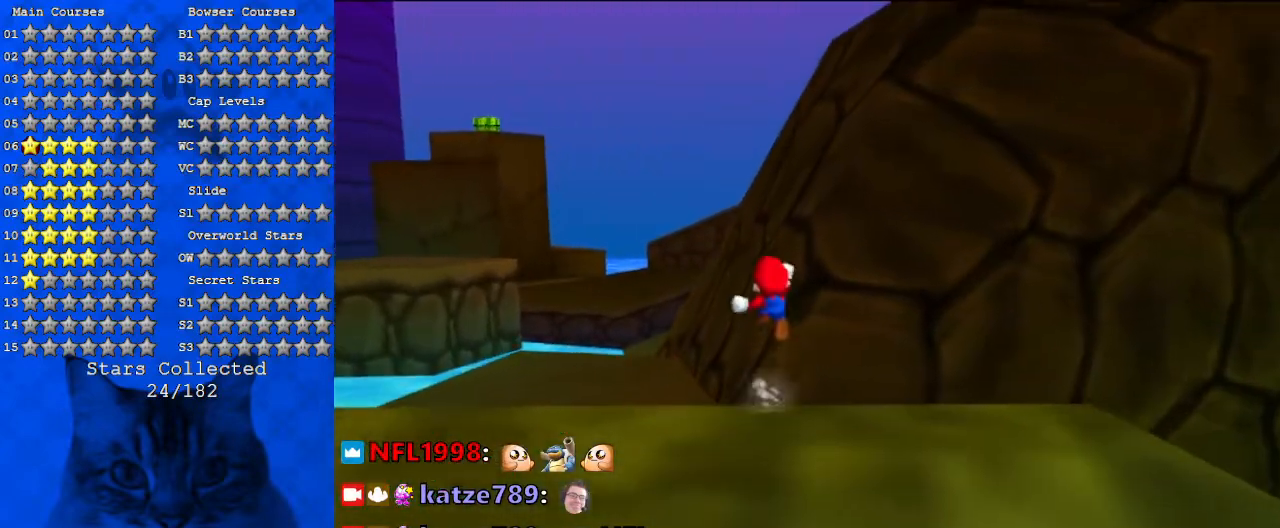
{"keys": ["left", "up"], "events": [[100, "left", "down"], [233, "shift", "up"], [300, "y", "up"]]}
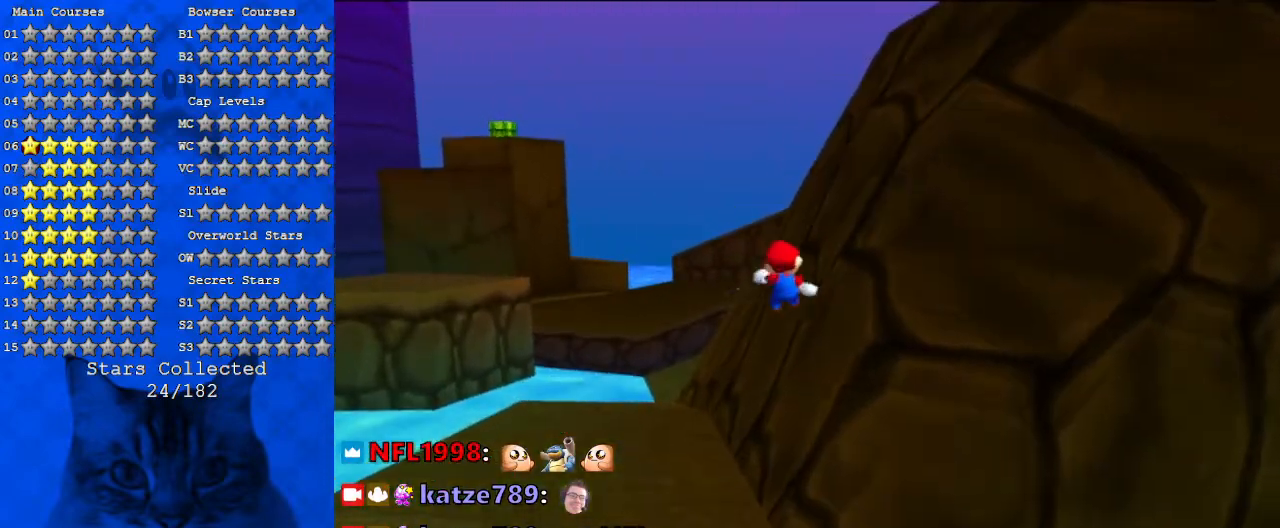
{"keys": ["left"], "events": [[267, "up", "up"]]}
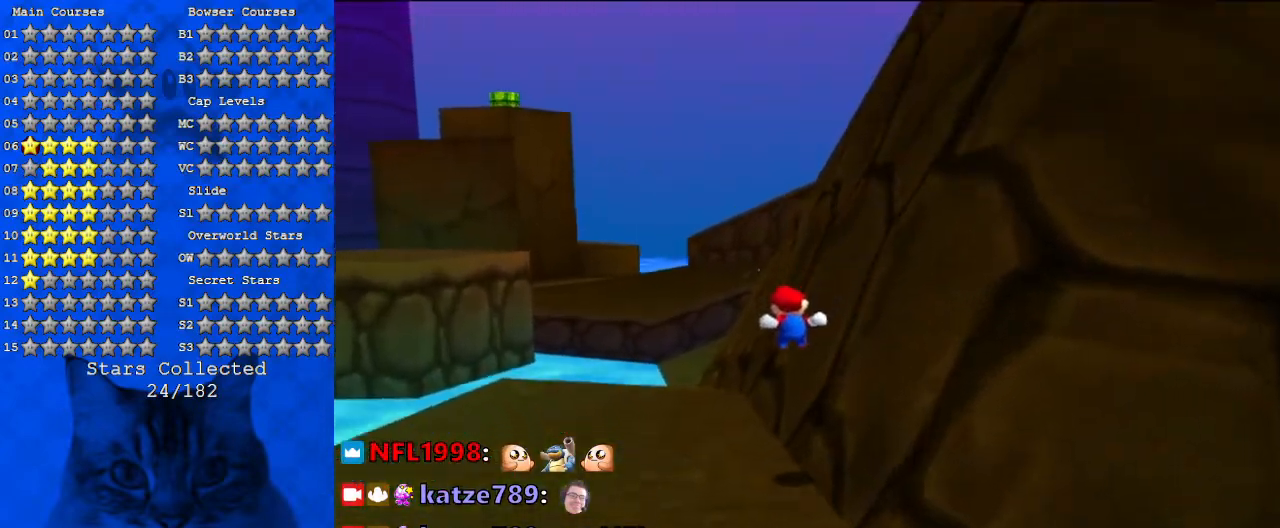
{"keys": ["left"], "events": []}
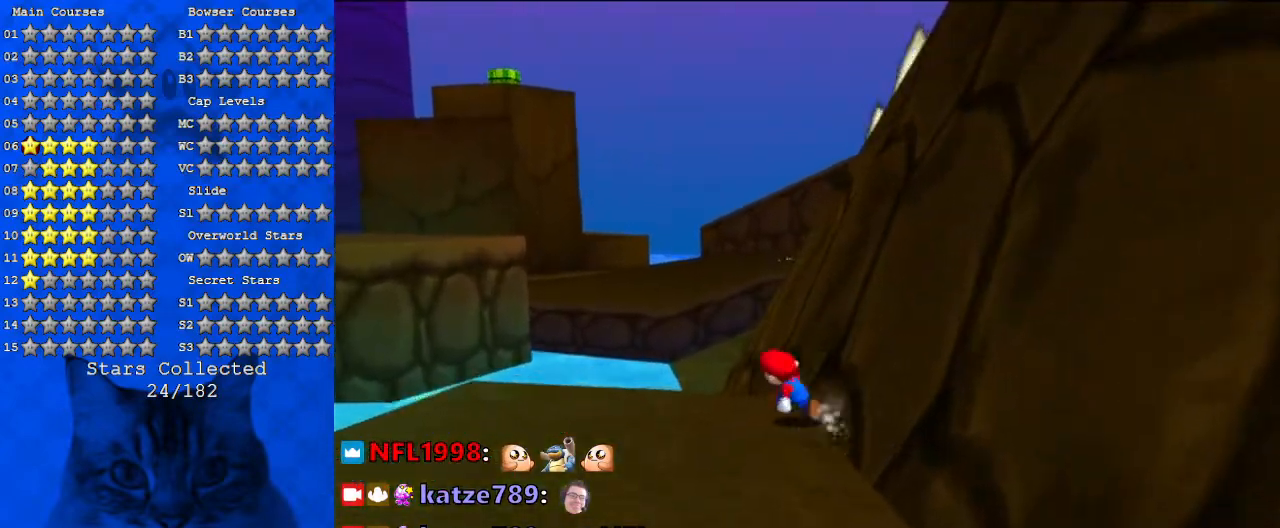
{"keys": ["a", "left"], "events": [[67, "down", "down"], [400, "a", "down"], [467, "down", "up"]]}
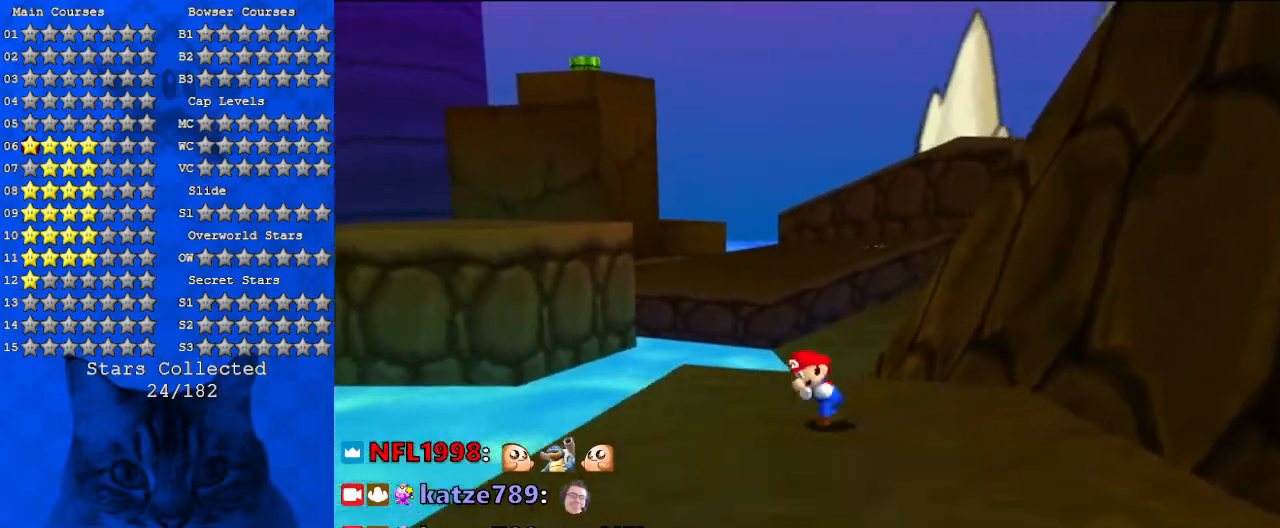
{"keys": ["left", "up", "y"], "events": [[33, "a", "up"], [167, "up", "down"], [367, "left", "up"], [500, "left", "down"], [500, "y", "down"]]}
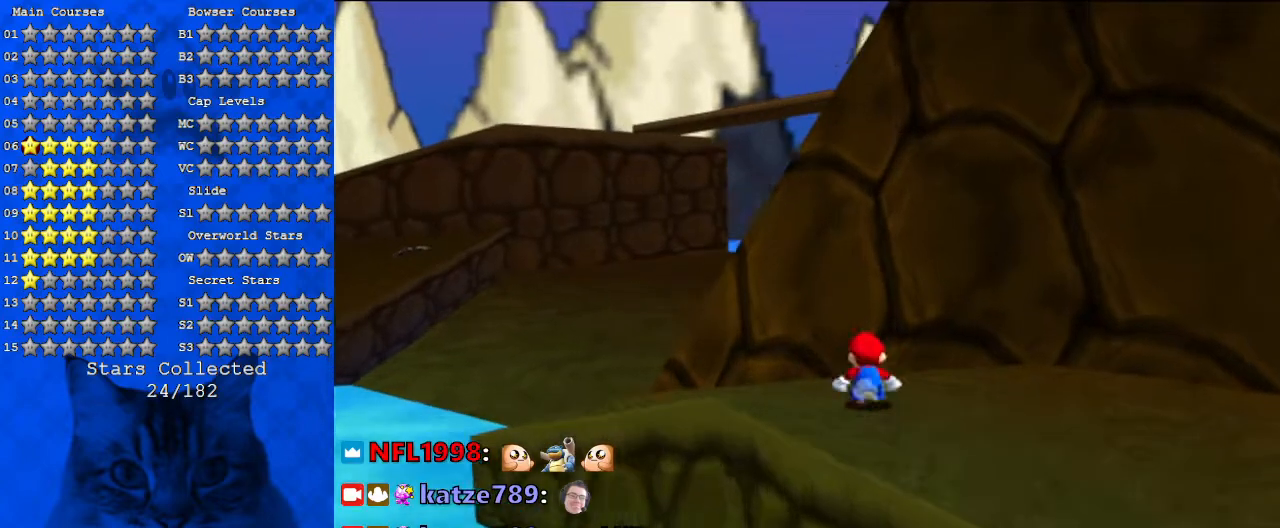
{"keys": ["left", "up"], "events": [[33, "shift", "down"], [333, "shift", "up"], [400, "up", "up"], [500, "up", "down"], [500, "y", "up"]]}
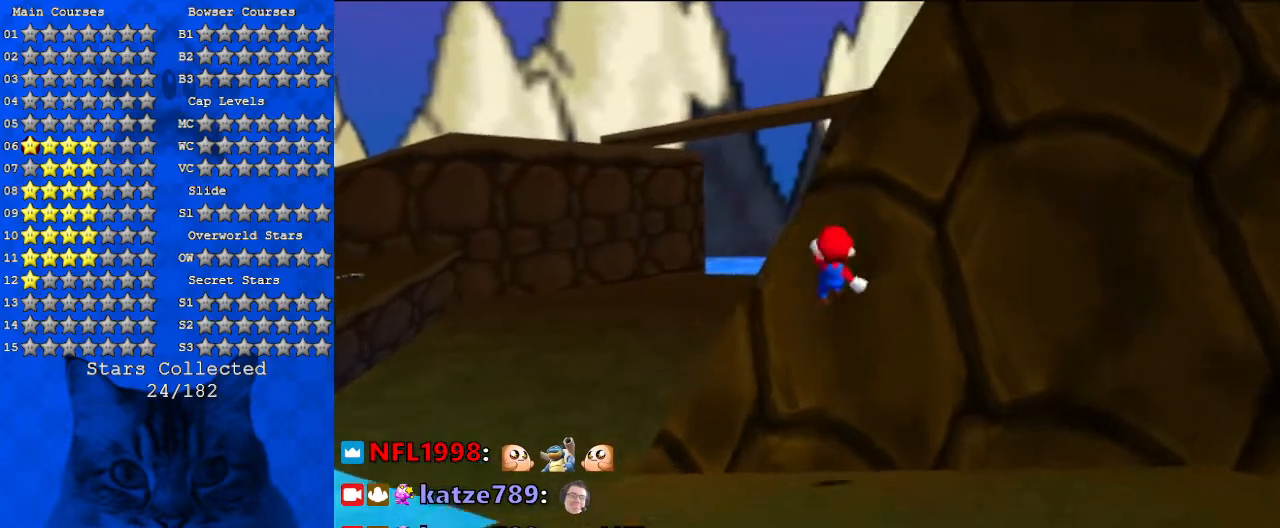
{"keys": ["up"], "events": [[200, "left", "up"]]}
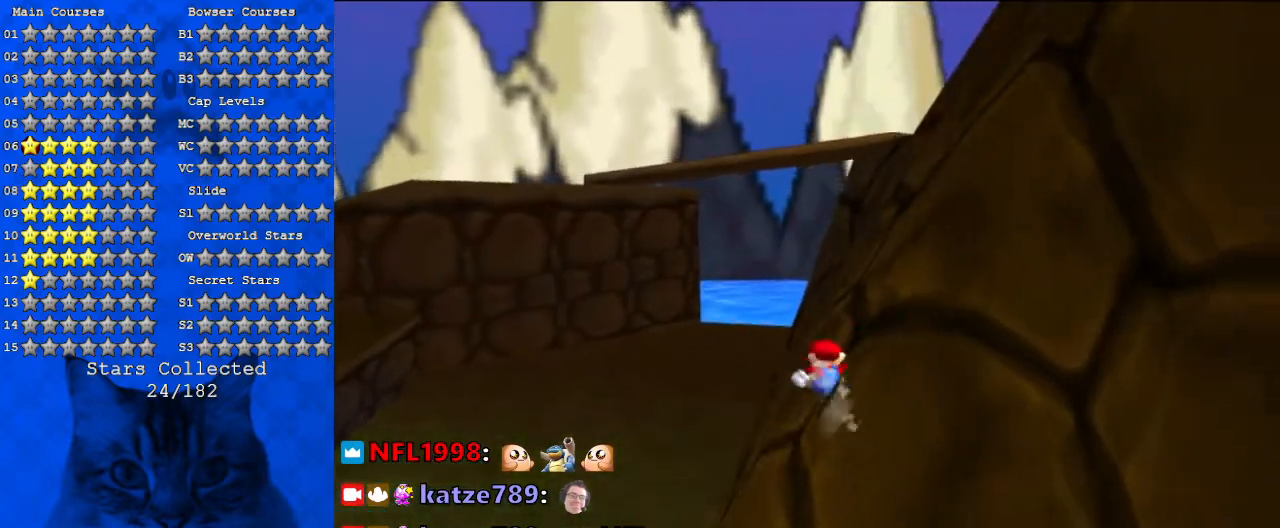
{"keys": ["left", "shift", "up"], "events": [[400, "left", "down"], [433, "shift", "down"]]}
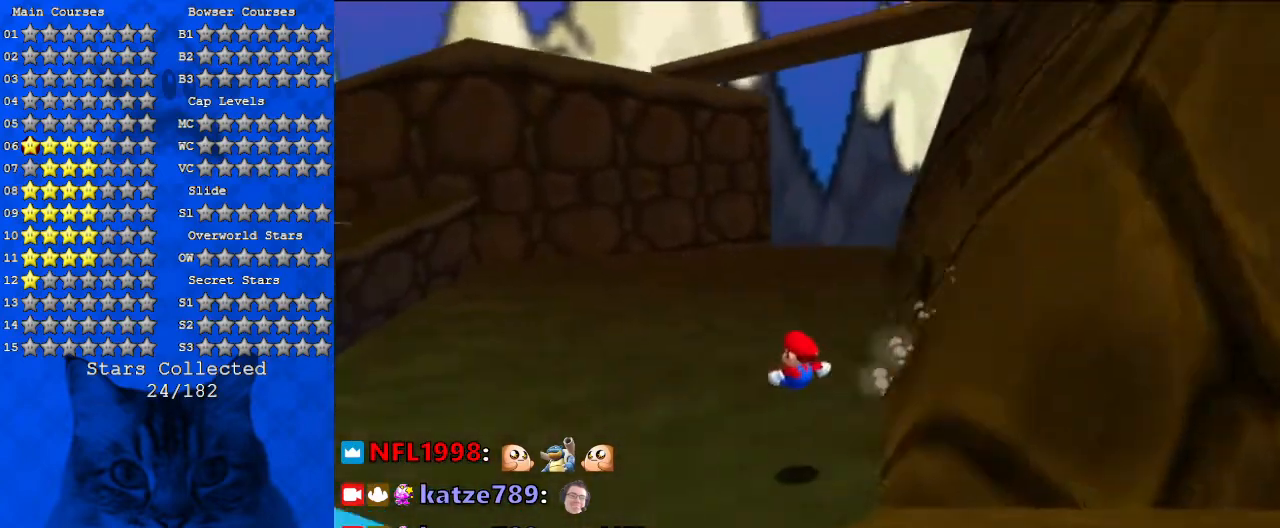
{"keys": ["left", "up"], "events": [[367, "shift", "up"]]}
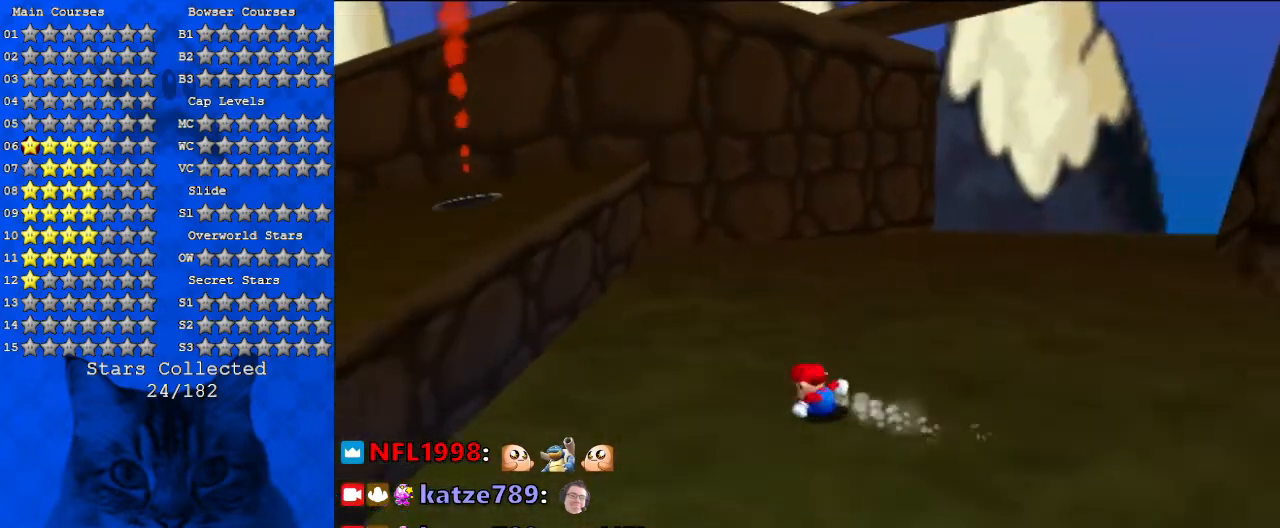
{"keys": ["right", "up"], "events": [[33, "left", "up"], [233, "left", "down"], [233, "shift", "down"], [467, "left", "up"], [467, "right", "down"], [500, "shift", "up"]]}
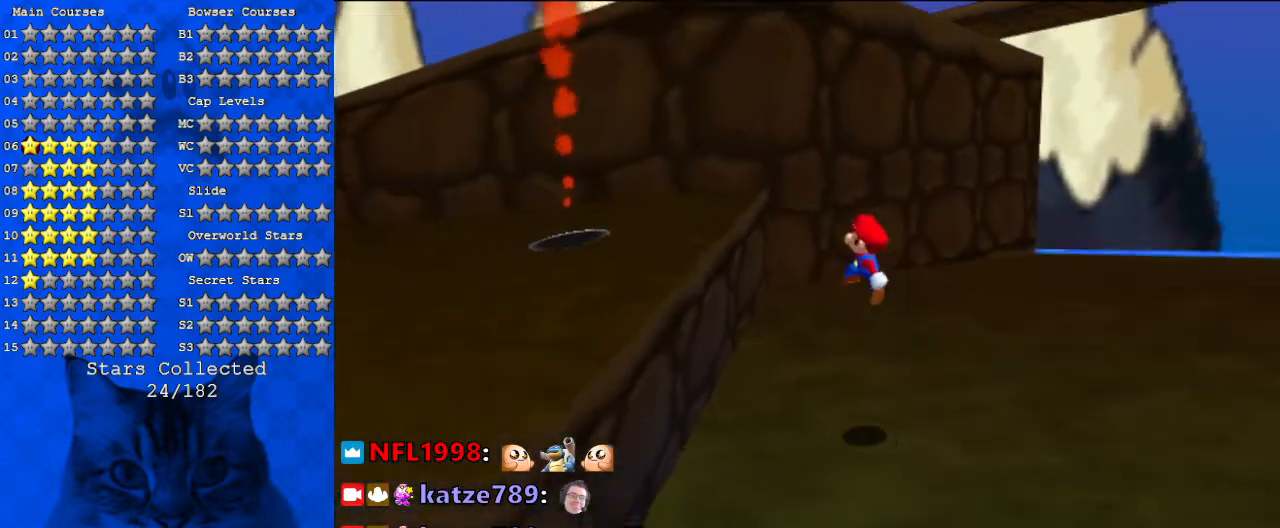
{"keys": ["up"], "events": [[133, "d", "down"], [133, "up", "up"], [200, "d", "up"], [367, "d", "down"], [367, "up", "down"], [467, "d", "up"], [467, "right", "up"]]}
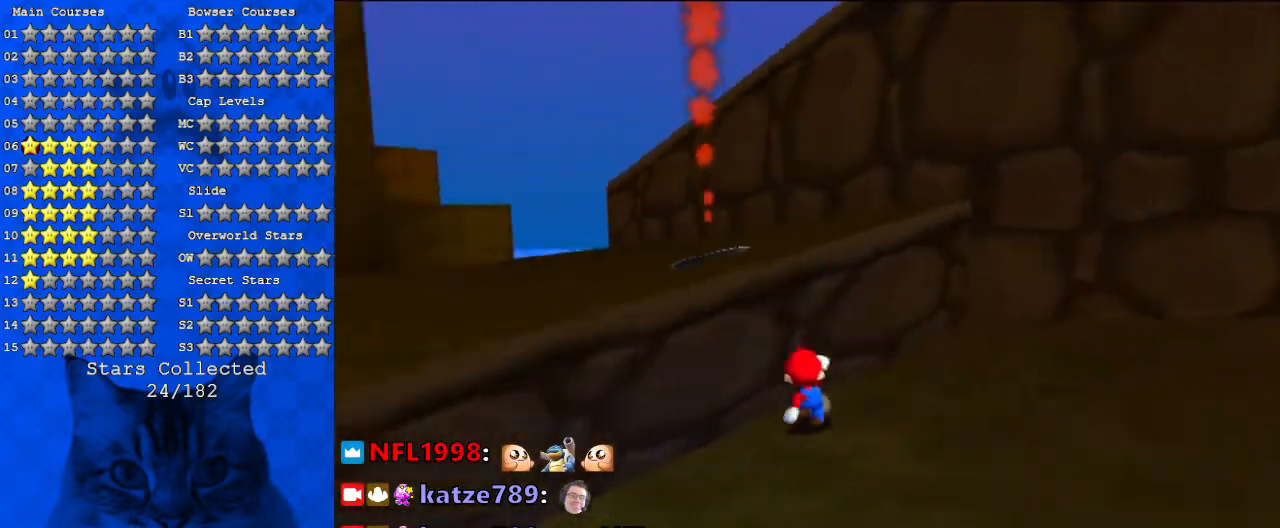
{"keys": ["ctrl", "right", "shift", "up"], "events": [[67, "up", "up"], [100, "shift", "down"], [200, "right", "down"], [333, "up", "down"], [467, "ctrl", "down"]]}
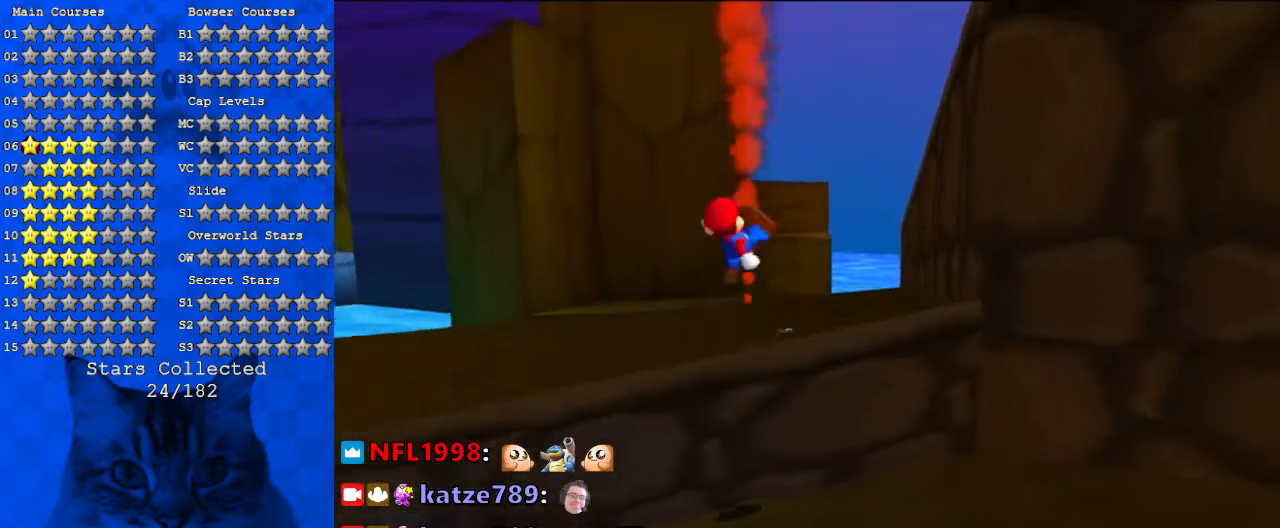
{"keys": ["right", "up"], "events": [[133, "shift", "up"], [167, "ctrl", "up"], [267, "up", "up"], [433, "up", "down"]]}
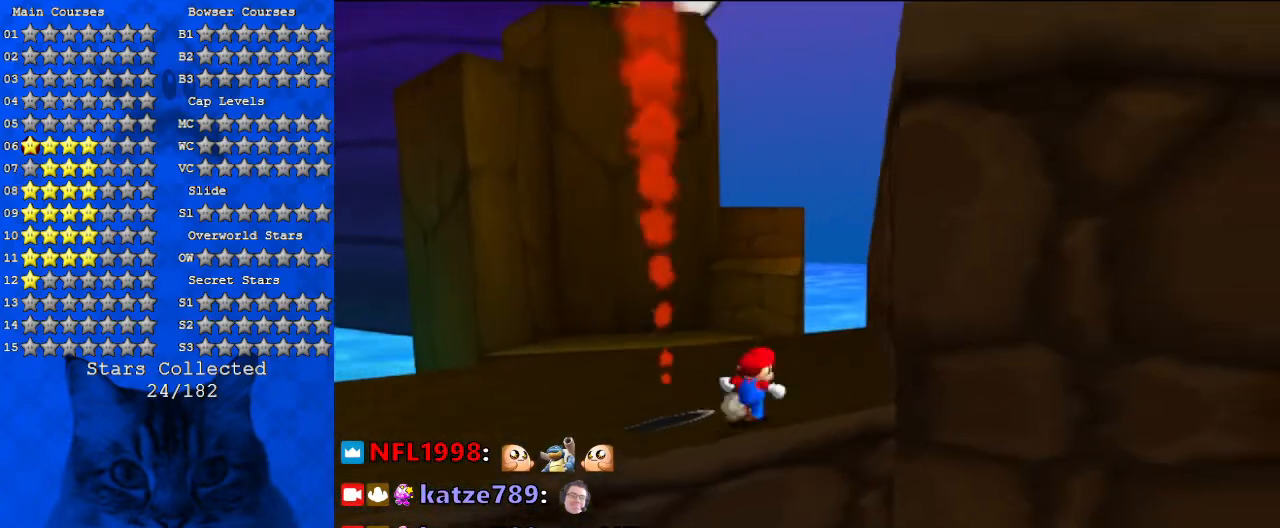
{"keys": ["left", "up"], "events": [[100, "right", "up"], [467, "left", "down"]]}
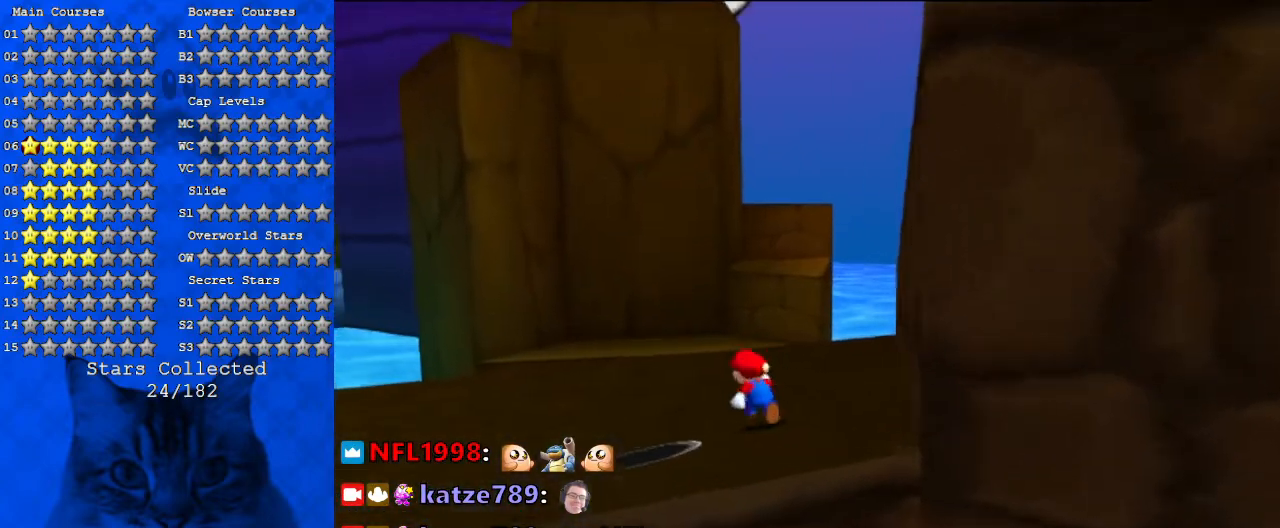
{"keys": ["left"], "events": [[67, "d", "down"], [167, "up", "up"], [233, "d", "up"]]}
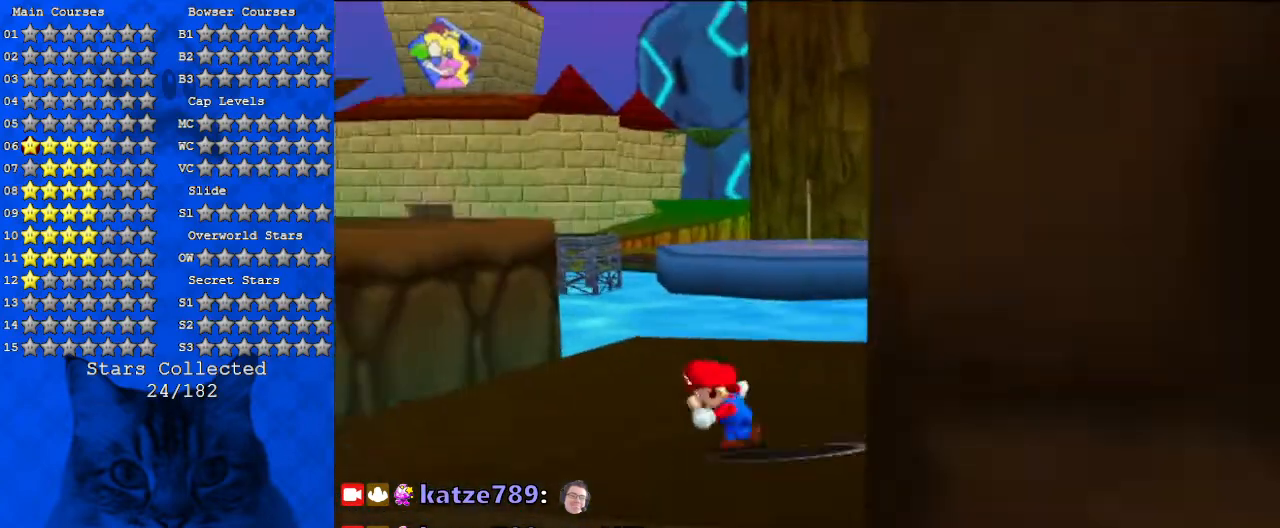
{"keys": ["up"], "events": [[67, "up", "down"], [233, "left", "up"]]}
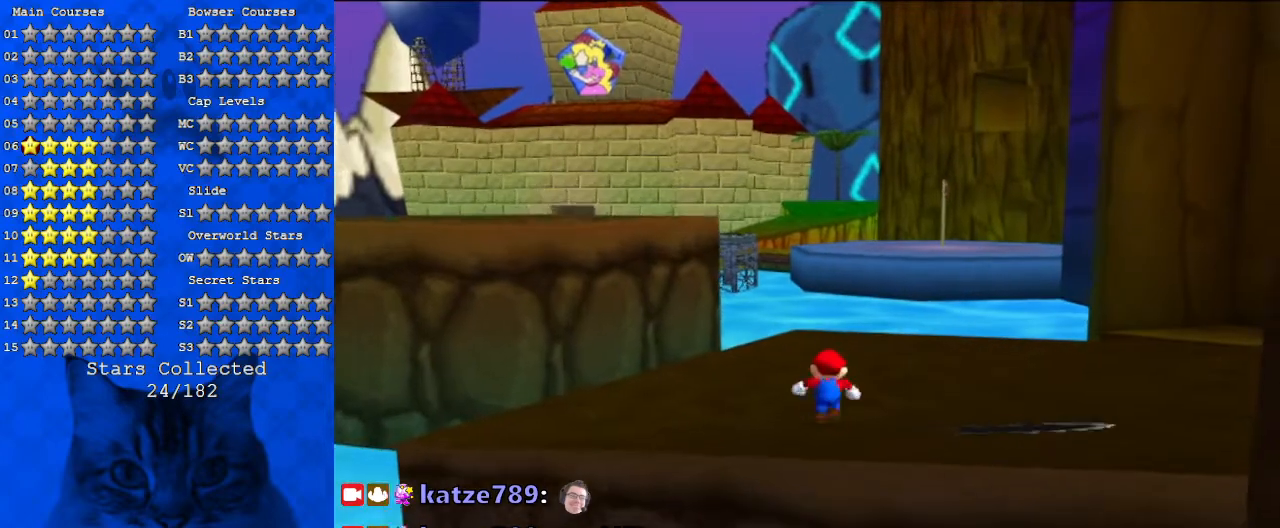
{"keys": ["right", "up"], "events": [[200, "right", "down"], [267, "a", "down"], [500, "a", "up"]]}
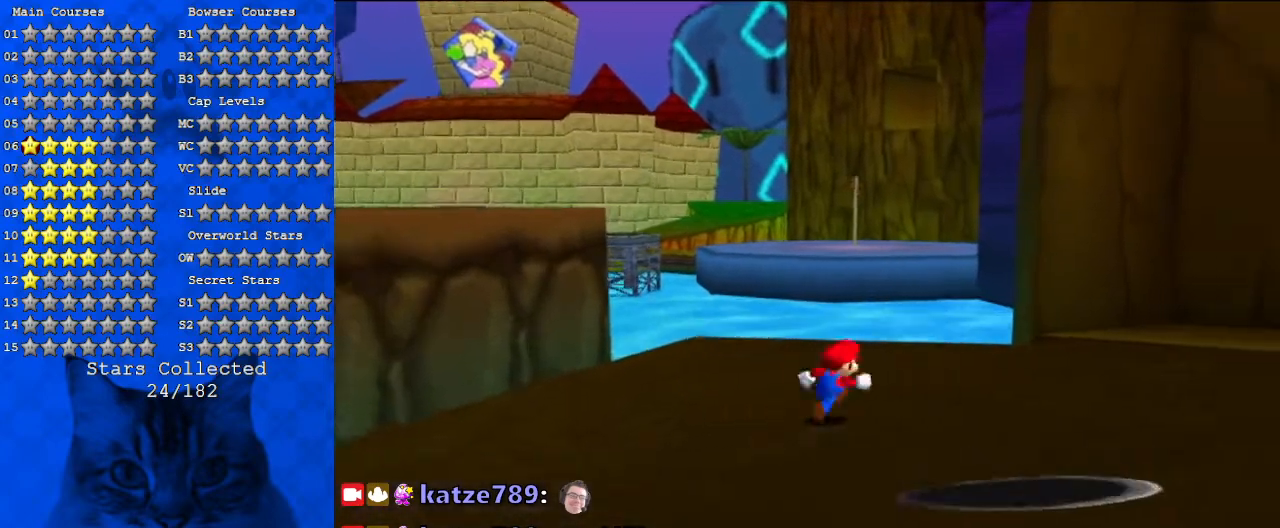
{"keys": ["a", "right"], "events": [[33, "up", "up"], [233, "a", "down"]]}
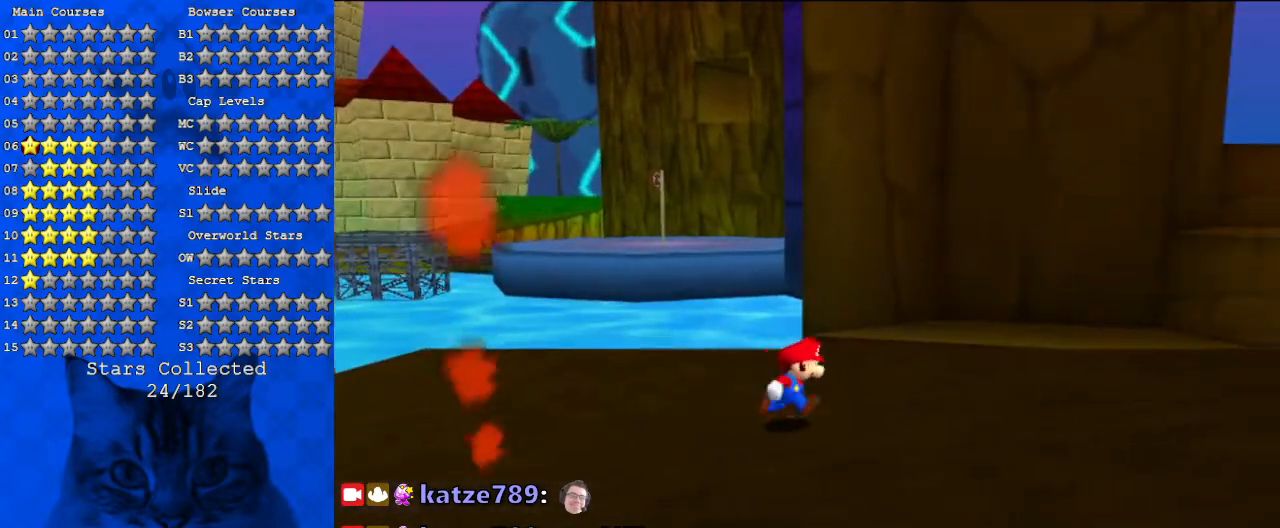
{"keys": ["down"], "events": [[367, "down", "down"], [367, "right", "up"], [433, "a", "up"]]}
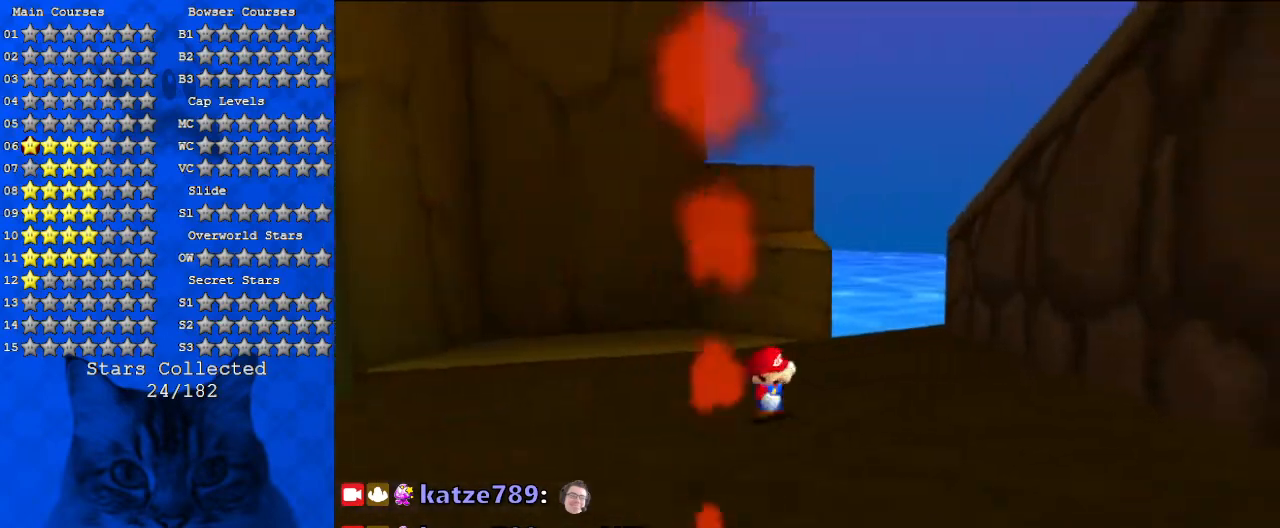
{"keys": ["d", "left"], "events": [[333, "left", "down"], [400, "d", "down"], [433, "down", "up"]]}
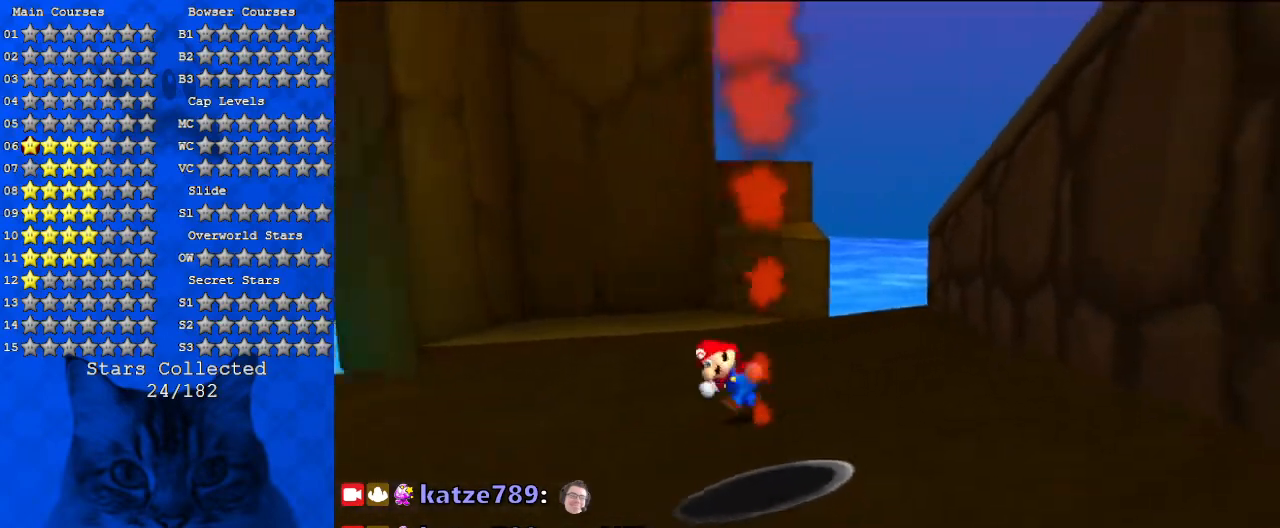
{"keys": [], "events": [[67, "d", "up"], [133, "up", "down"], [233, "up", "up"], [433, "shift", "down"], [500, "left", "up"], [500, "shift", "up"]]}